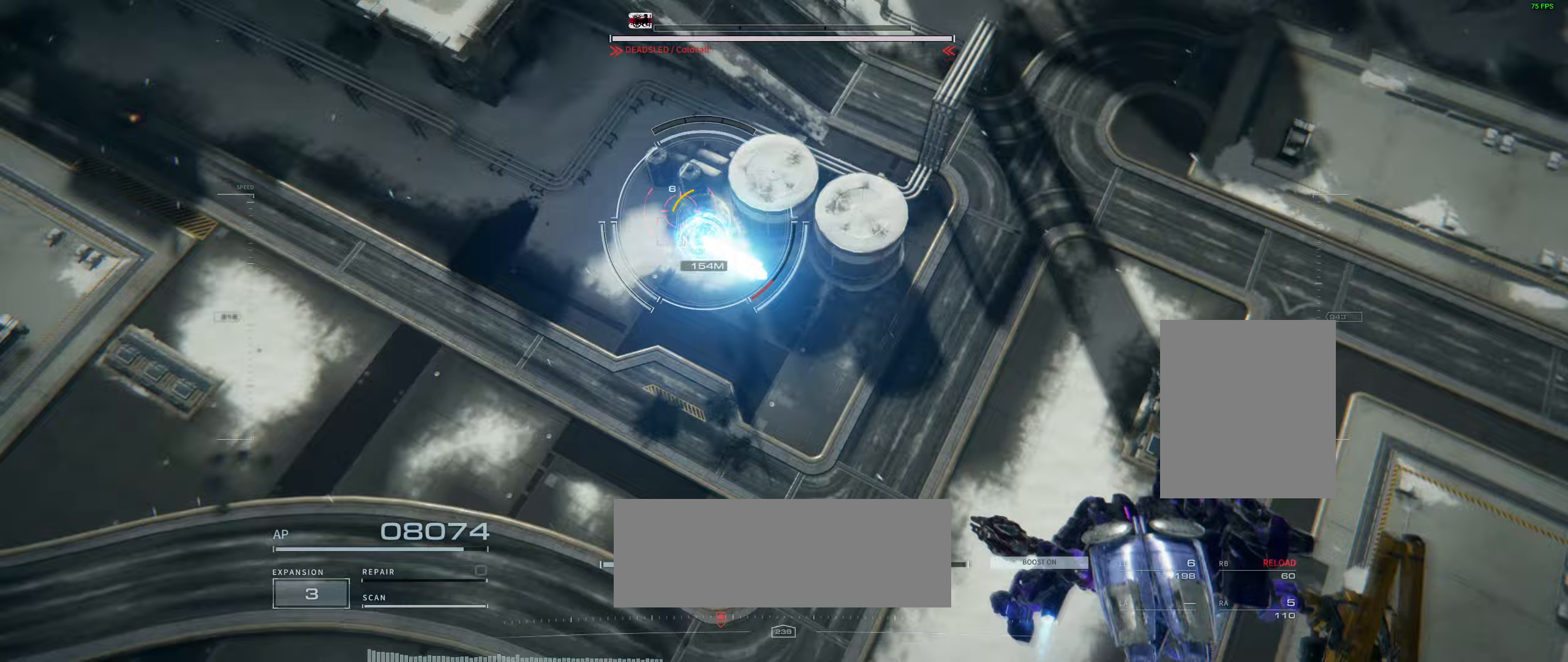
Gameplay with a controller (Xbox layout); each line is a JSON object with the inputs held at the frame after it. "events" lists button and stick changes between this image and that frame as [ms after this image, input, new state], when the widget could be followed in between. Not read: DPAD_DOWN DPAD_LEFT DPAD_RIGHT DPAD_UP HOME L1 L2 L3 R1 R3 other_buttons right_stick.
{"buttons": [], "left_stick": "up", "events": []}
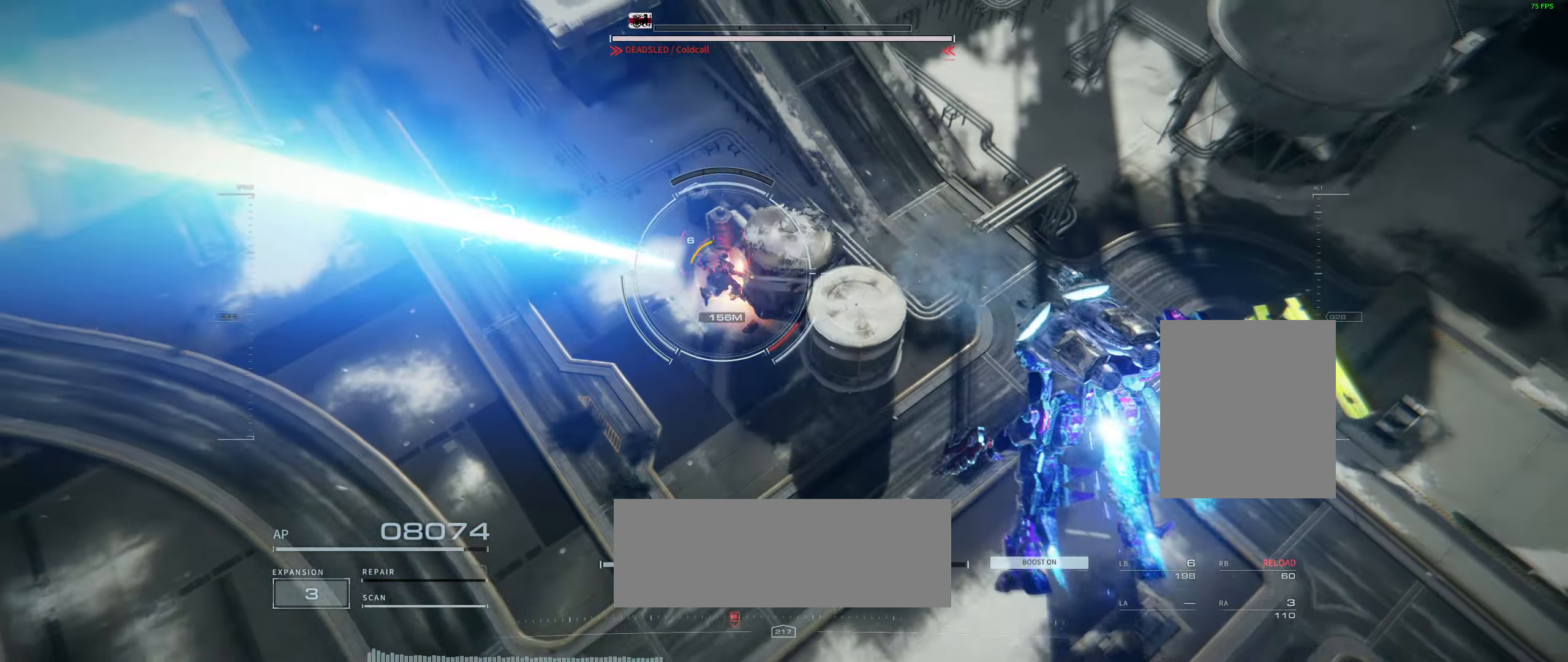
{"buttons": [], "left_stick": "up", "events": [[250, "left_stick", "up-left"], [400, "left_stick", "up"]]}
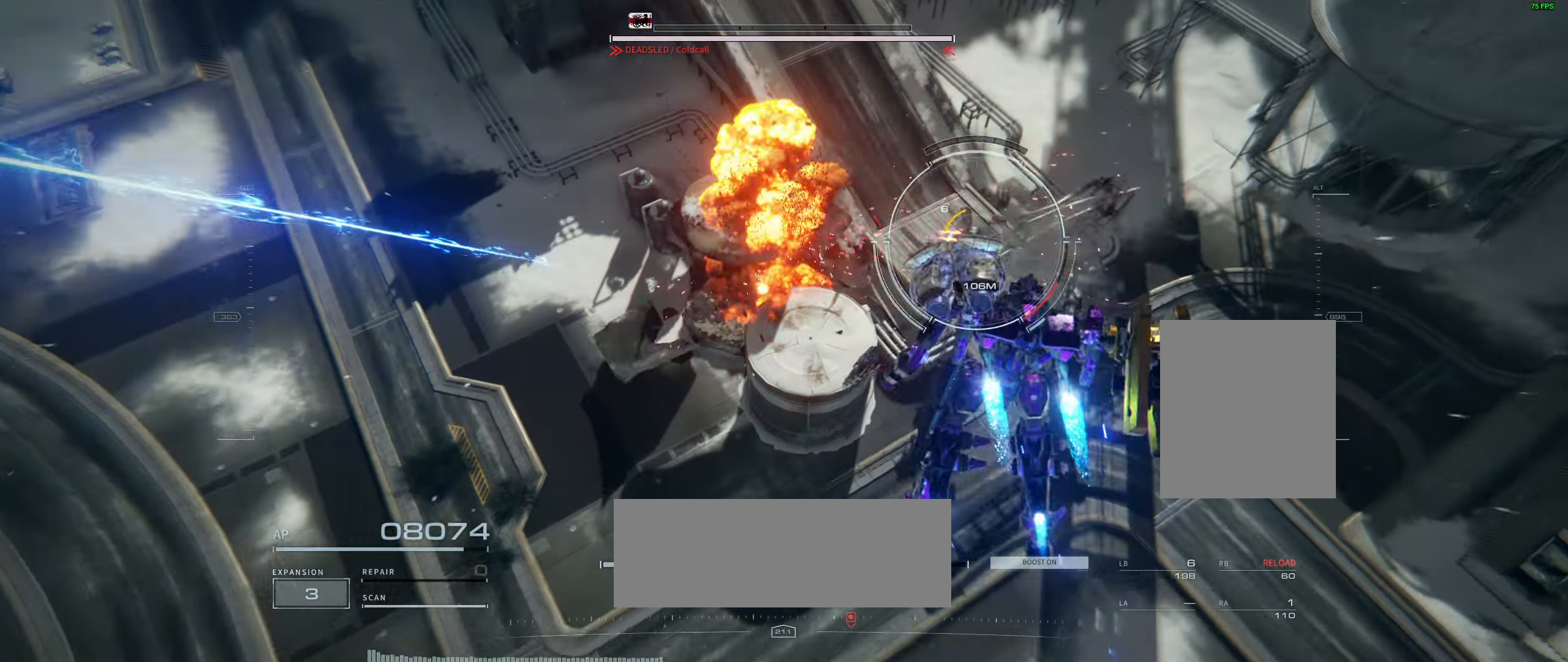
{"buttons": [], "left_stick": "up-right", "events": [[217, "left_stick", "up-right"]]}
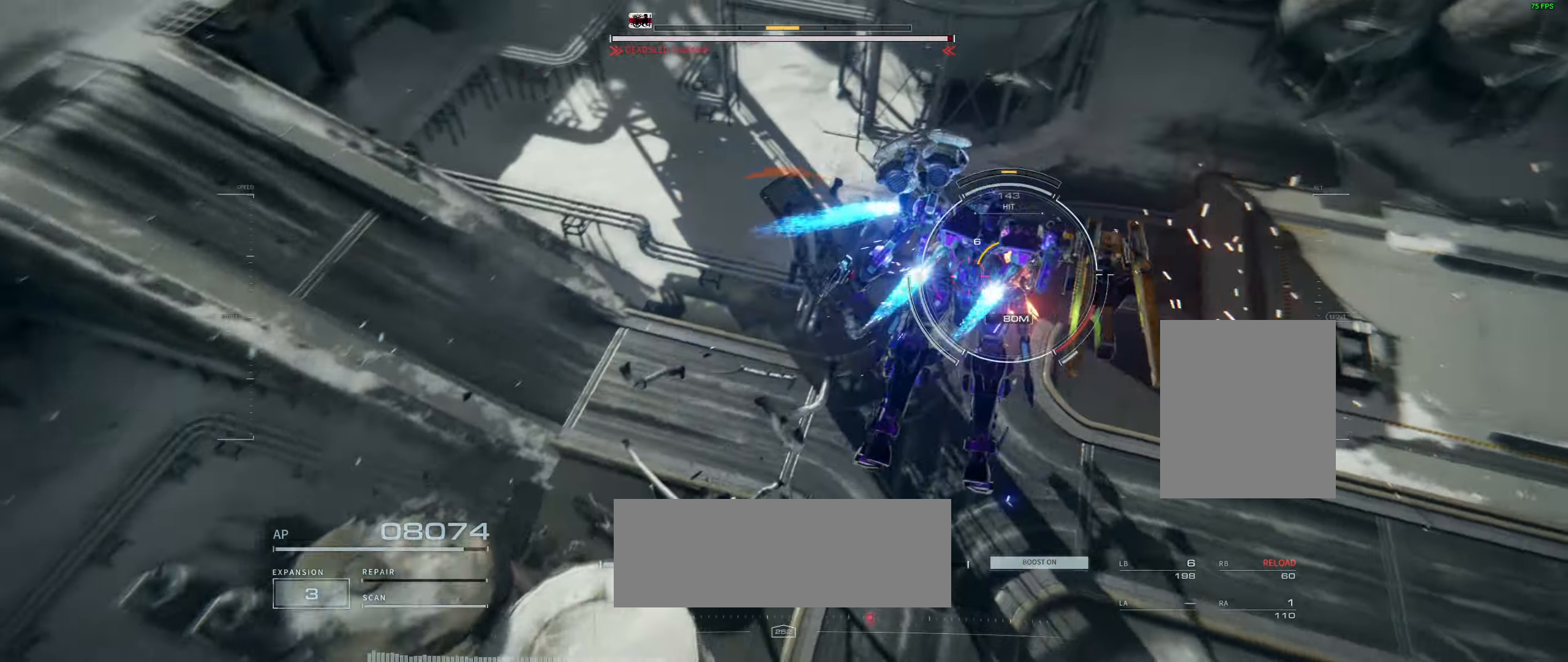
{"buttons": [], "left_stick": "up", "events": [[183, "left_stick", "center"], [267, "left_stick", "up"]]}
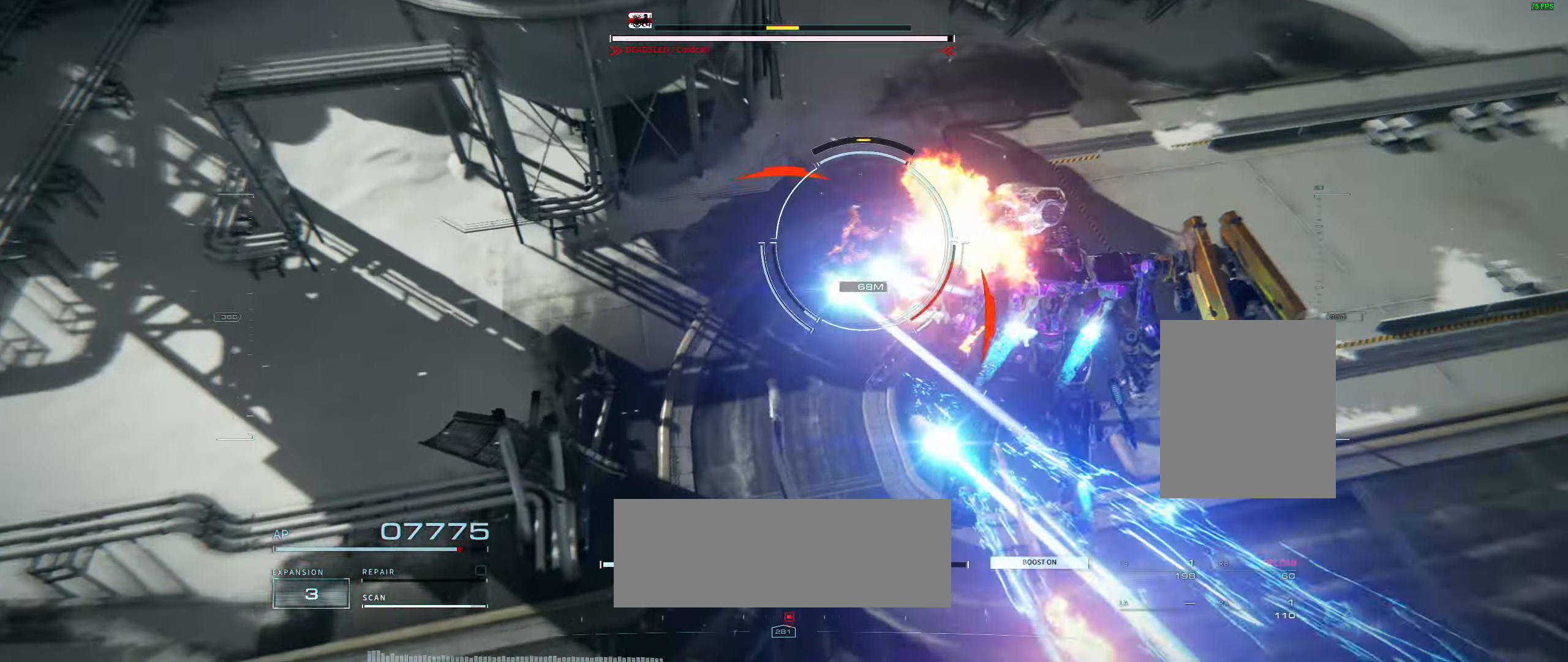
{"buttons": [], "left_stick": "up", "events": []}
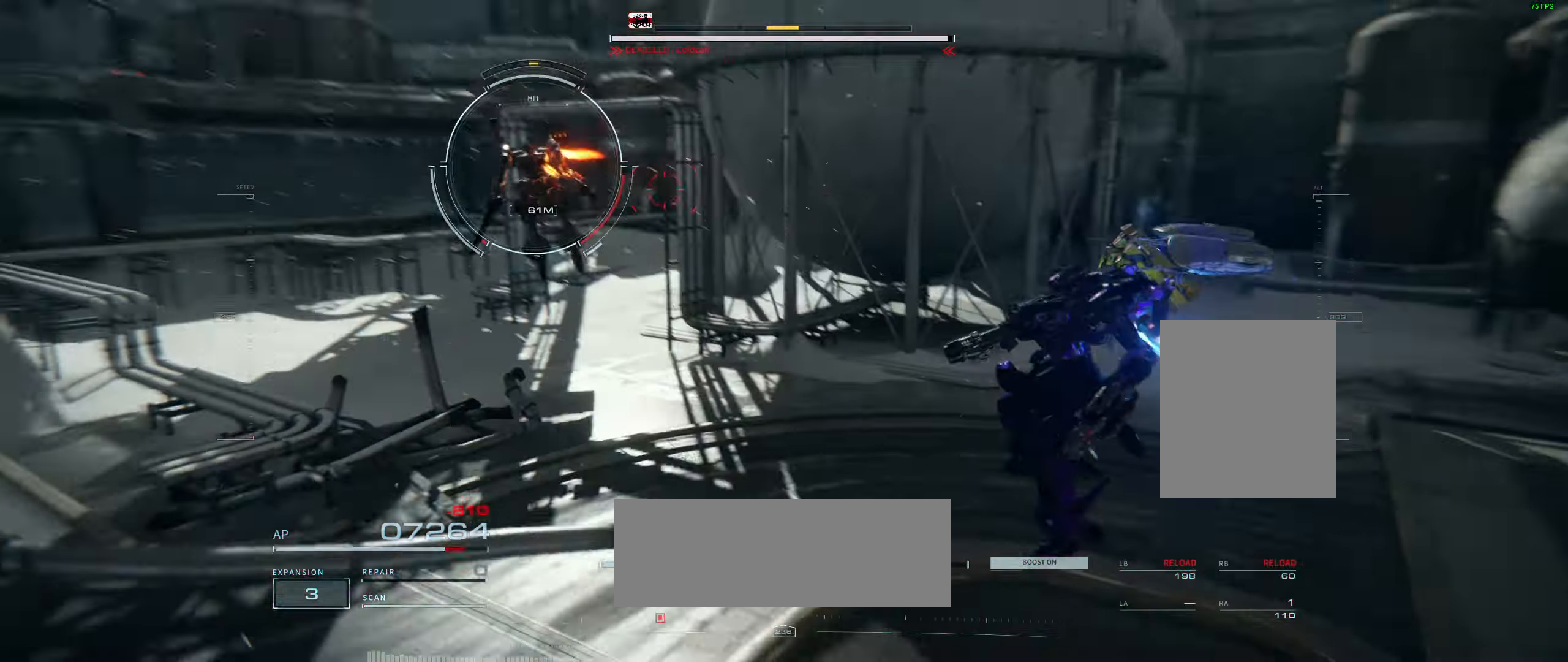
{"buttons": [], "left_stick": "up-left", "events": [[383, "left_stick", "up-left"]]}
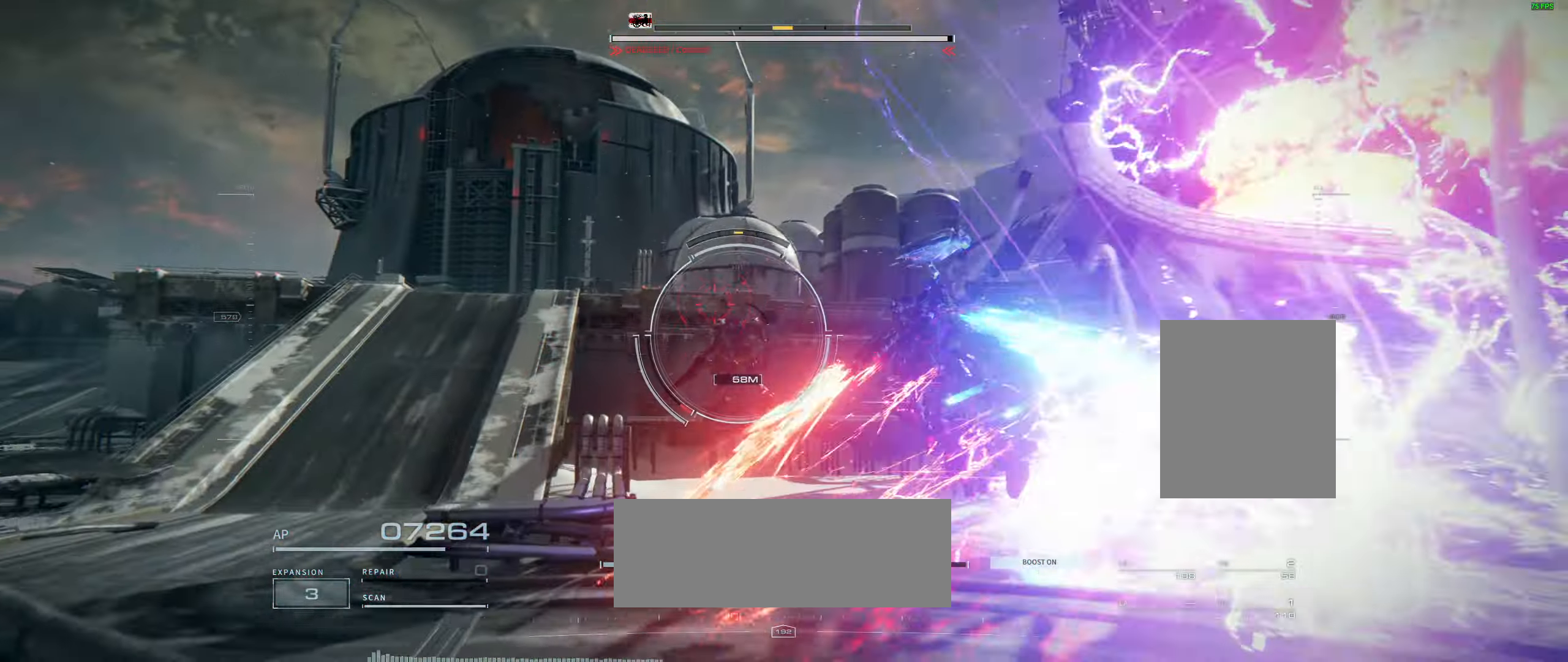
{"buttons": [], "left_stick": "up", "events": [[217, "left_stick", "up"]]}
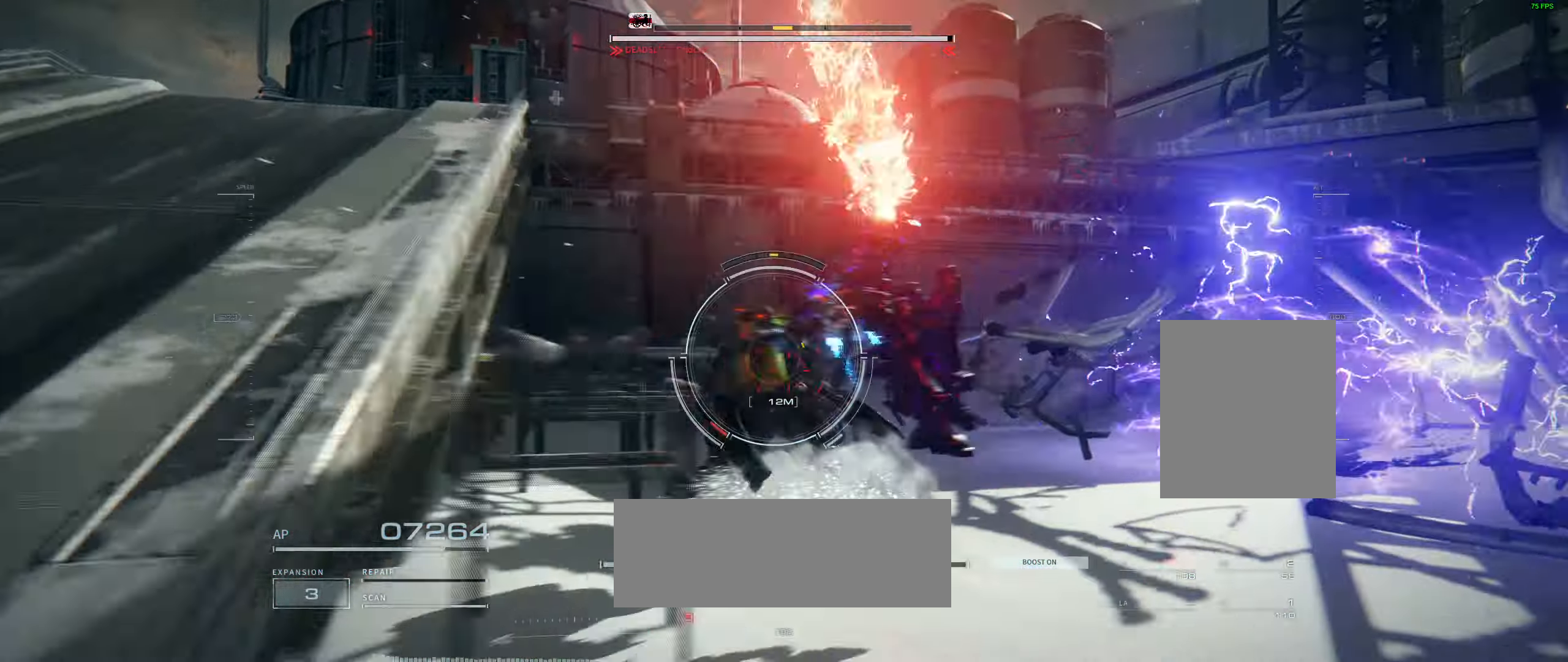
{"buttons": [], "left_stick": "up", "events": []}
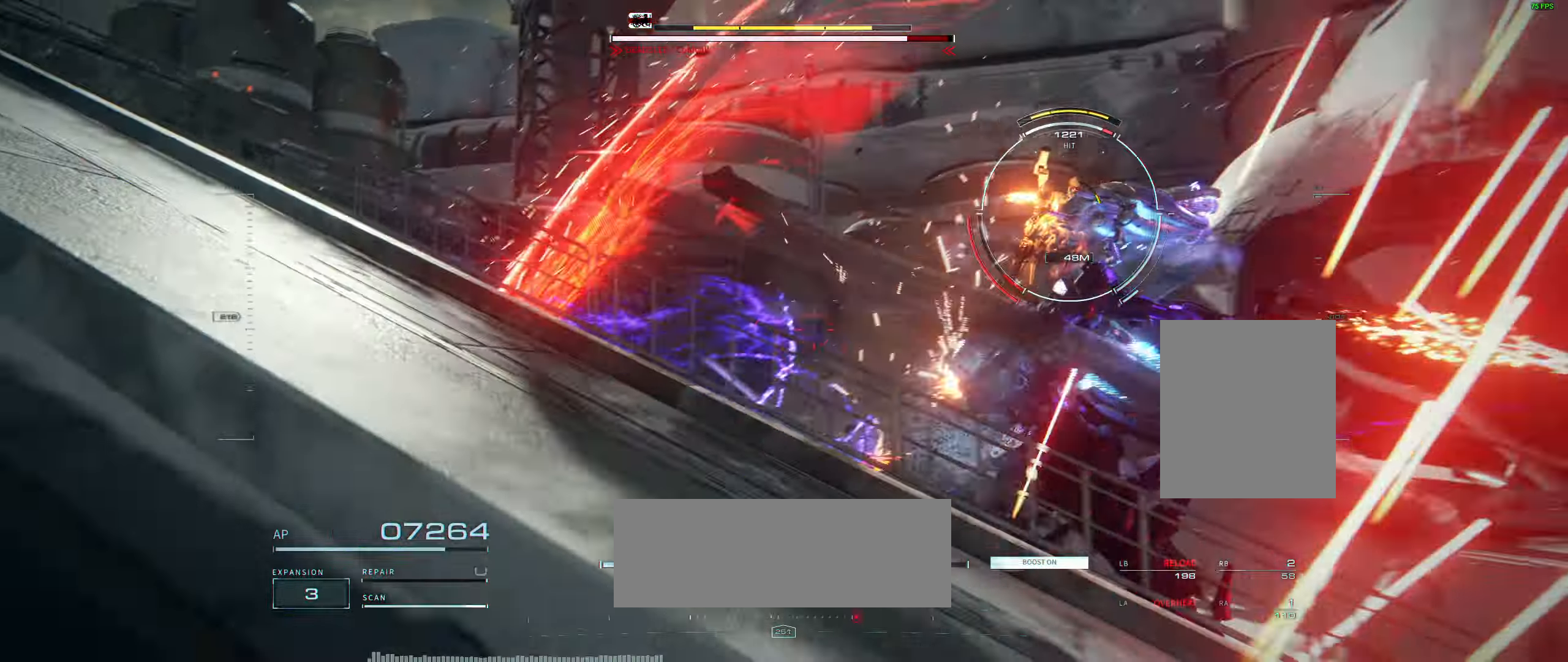
{"buttons": [], "left_stick": "up", "events": []}
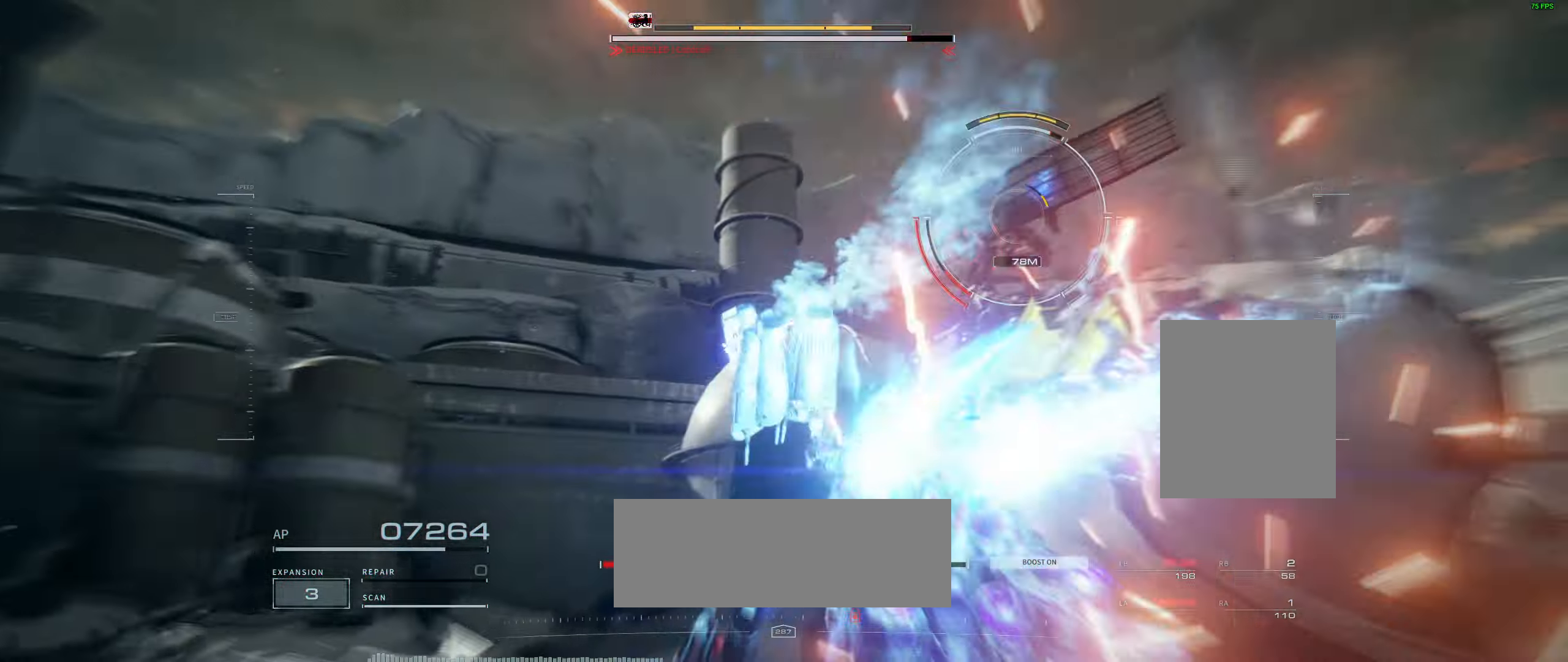
{"buttons": [], "left_stick": "up", "events": [[50, "R2", "down"], [117, "R2", "up"], [317, "left_stick", "up-left"], [483, "left_stick", "up"]]}
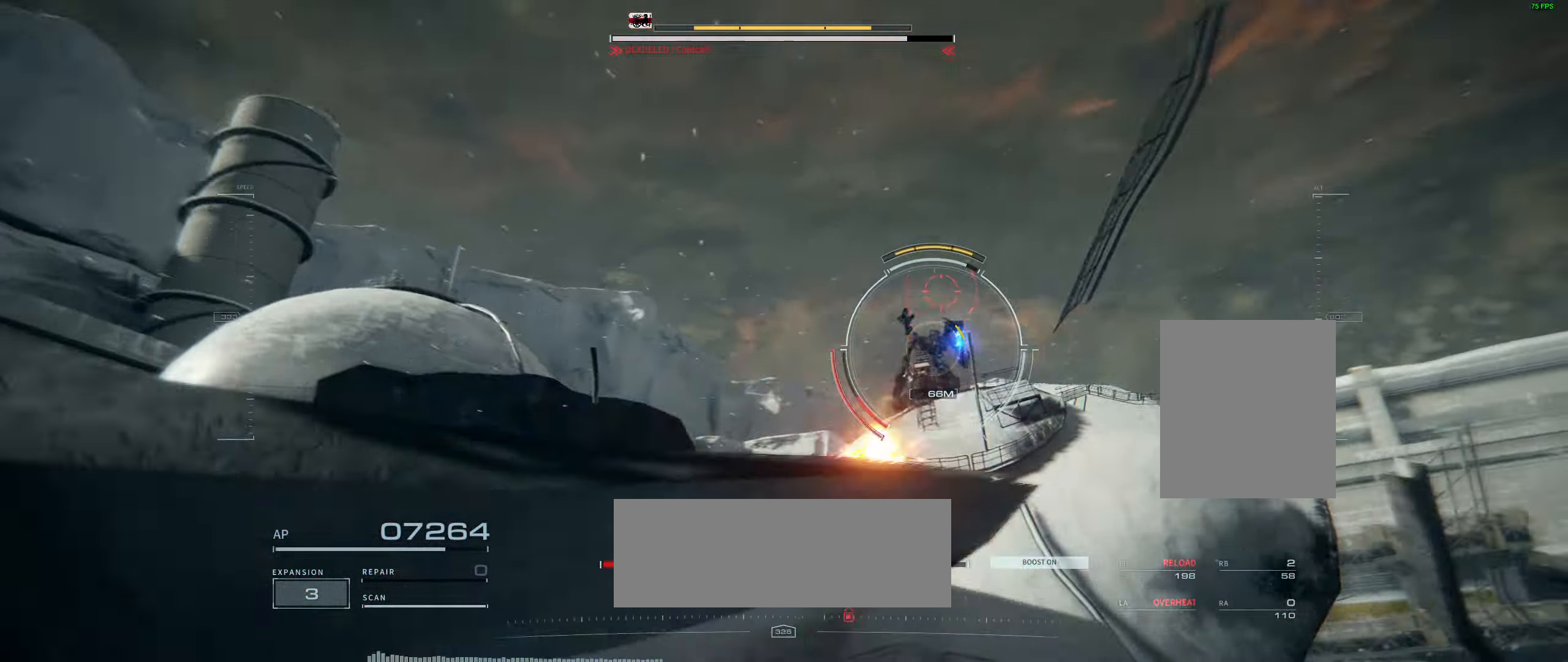
{"buttons": [], "left_stick": "up", "events": [[367, "left_stick", "up-left"], [500, "left_stick", "up"]]}
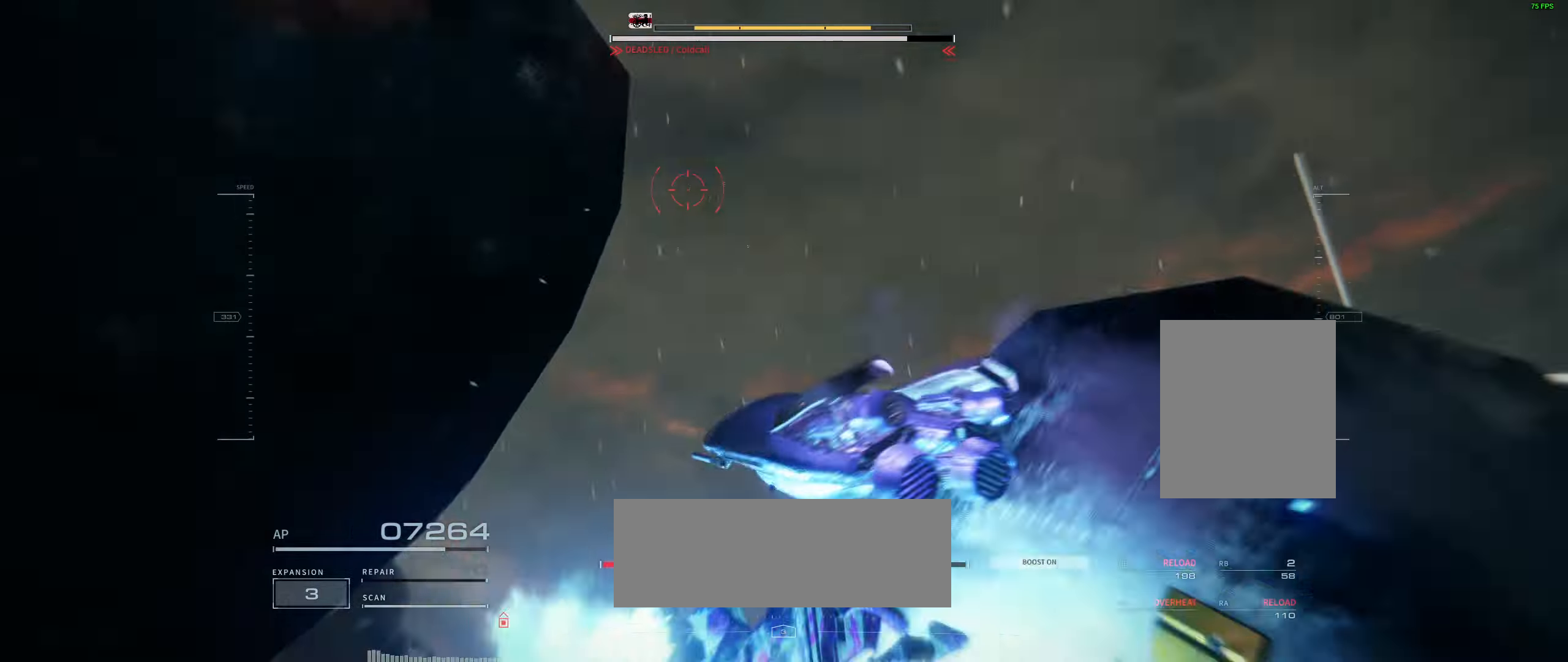
{"buttons": [], "left_stick": "up", "events": []}
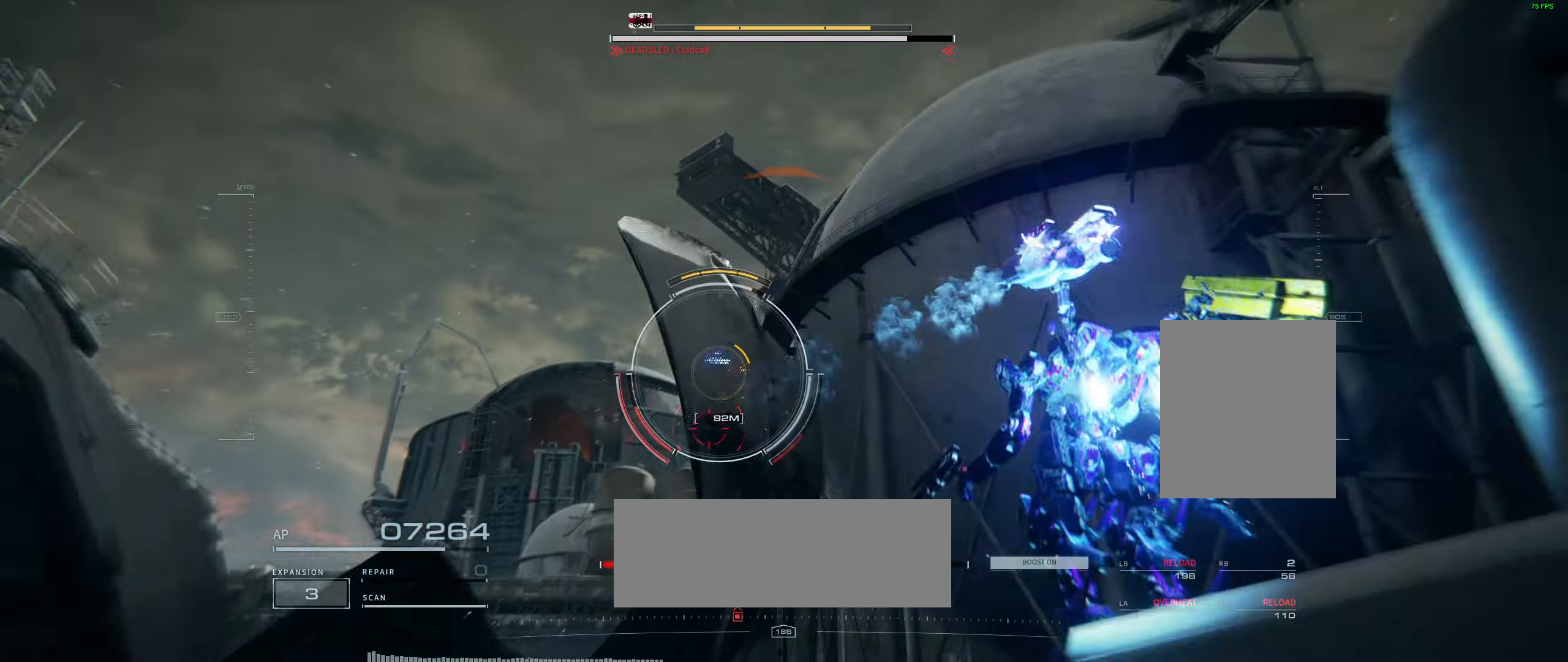
{"buttons": [], "left_stick": "left", "events": [[267, "left_stick", "up-left"], [434, "left_stick", "left"]]}
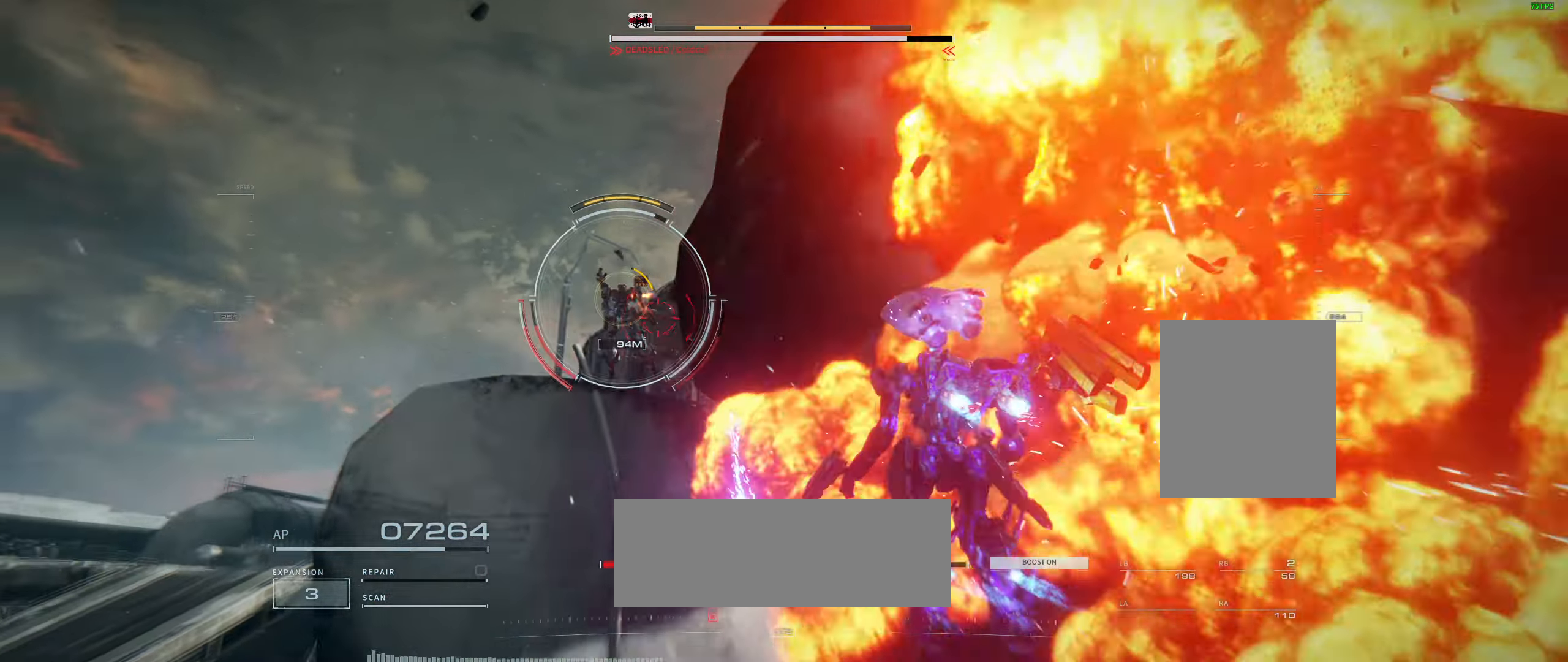
{"buttons": [], "left_stick": "up-left", "events": [[50, "left_stick", "up-left"]]}
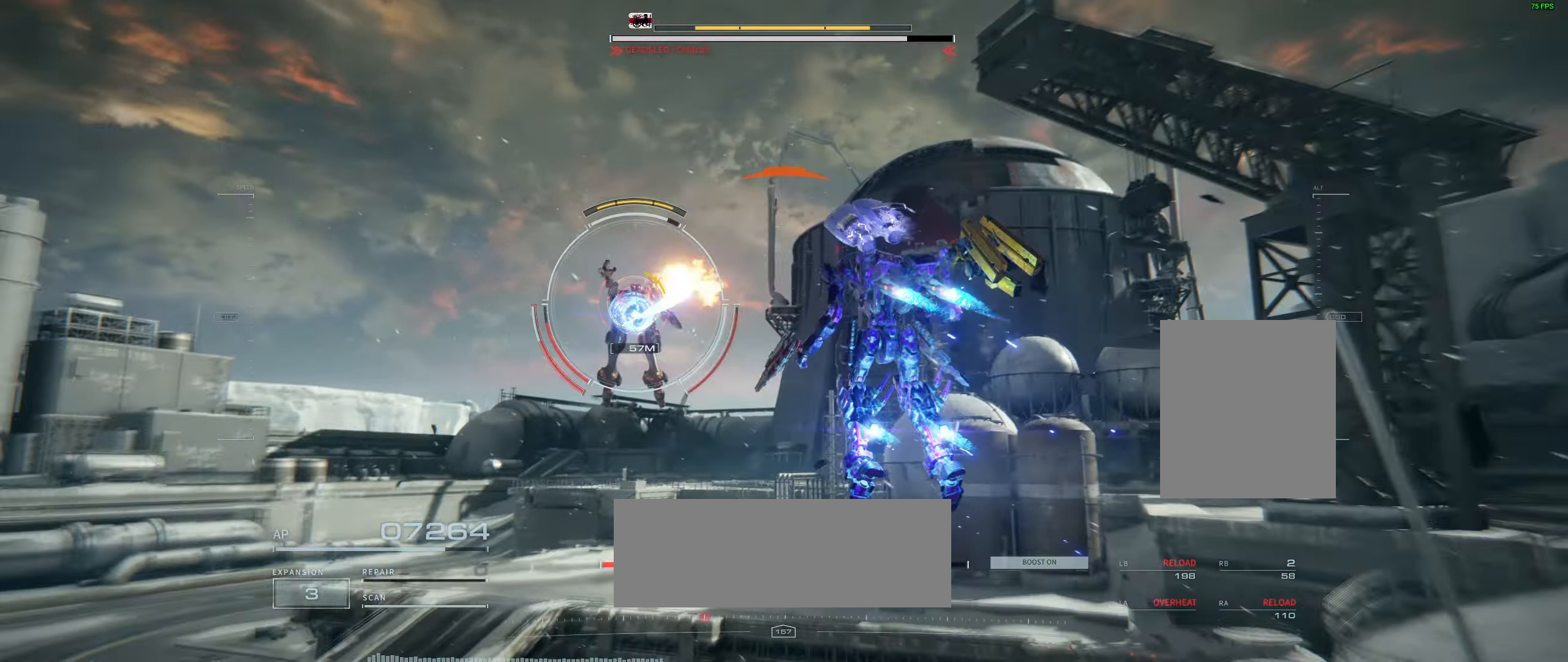
{"buttons": [], "left_stick": "left", "events": [[350, "left_stick", "left"]]}
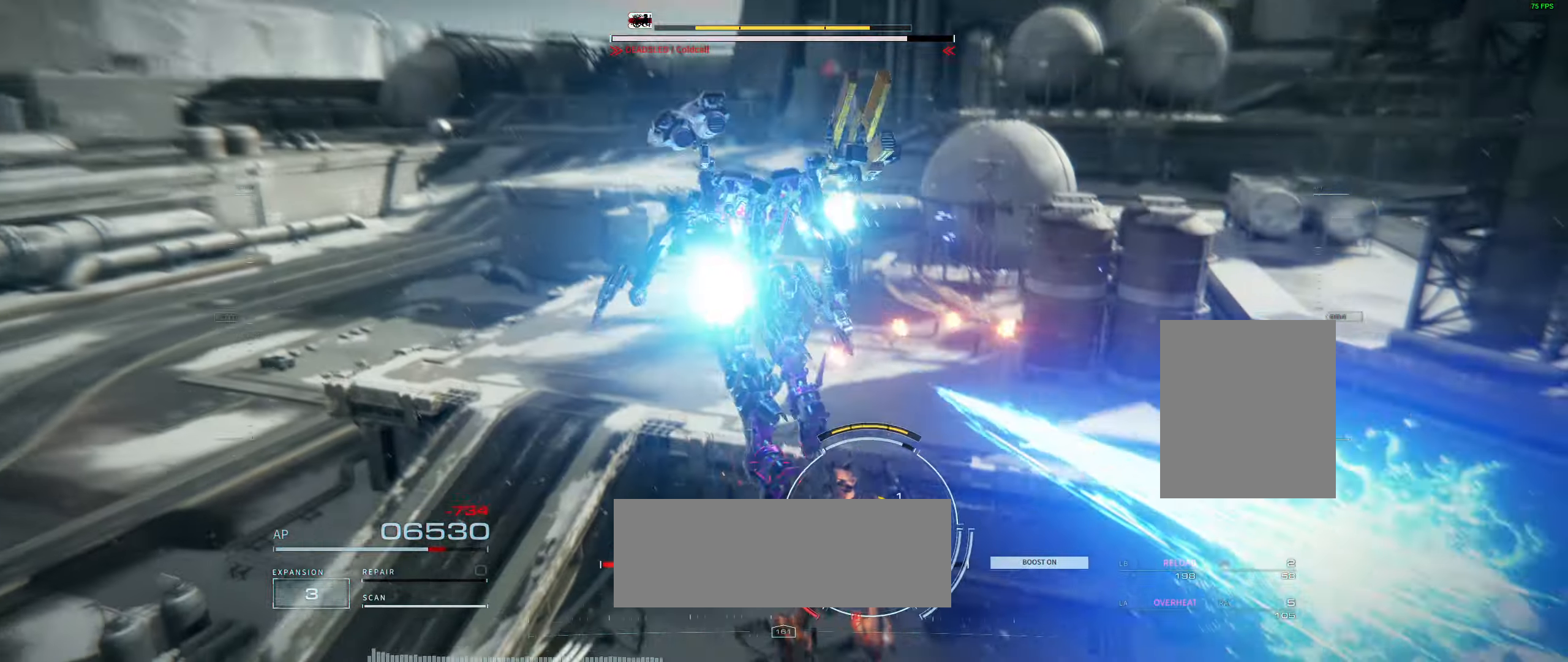
{"buttons": [], "left_stick": "up", "events": [[184, "left_stick", "up"]]}
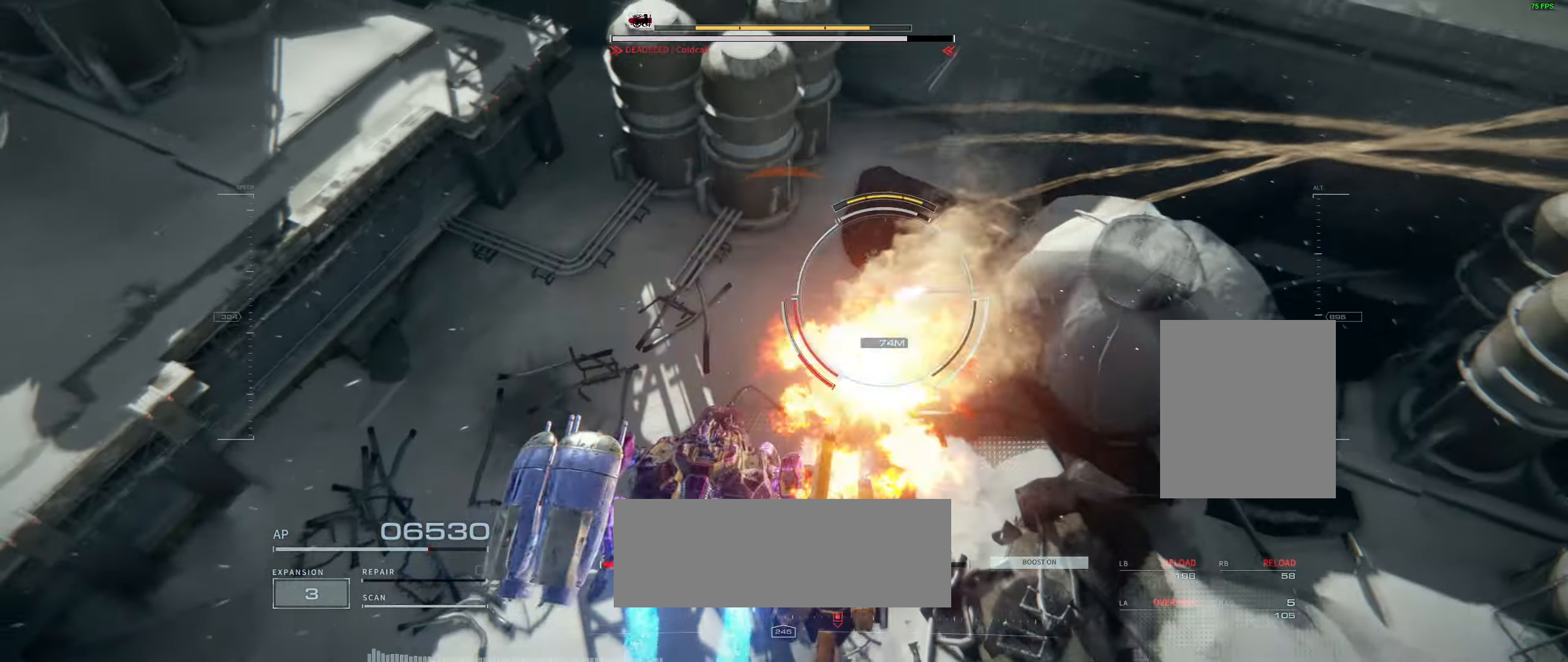
{"buttons": [], "left_stick": "up-right", "events": [[417, "left_stick", "up-right"]]}
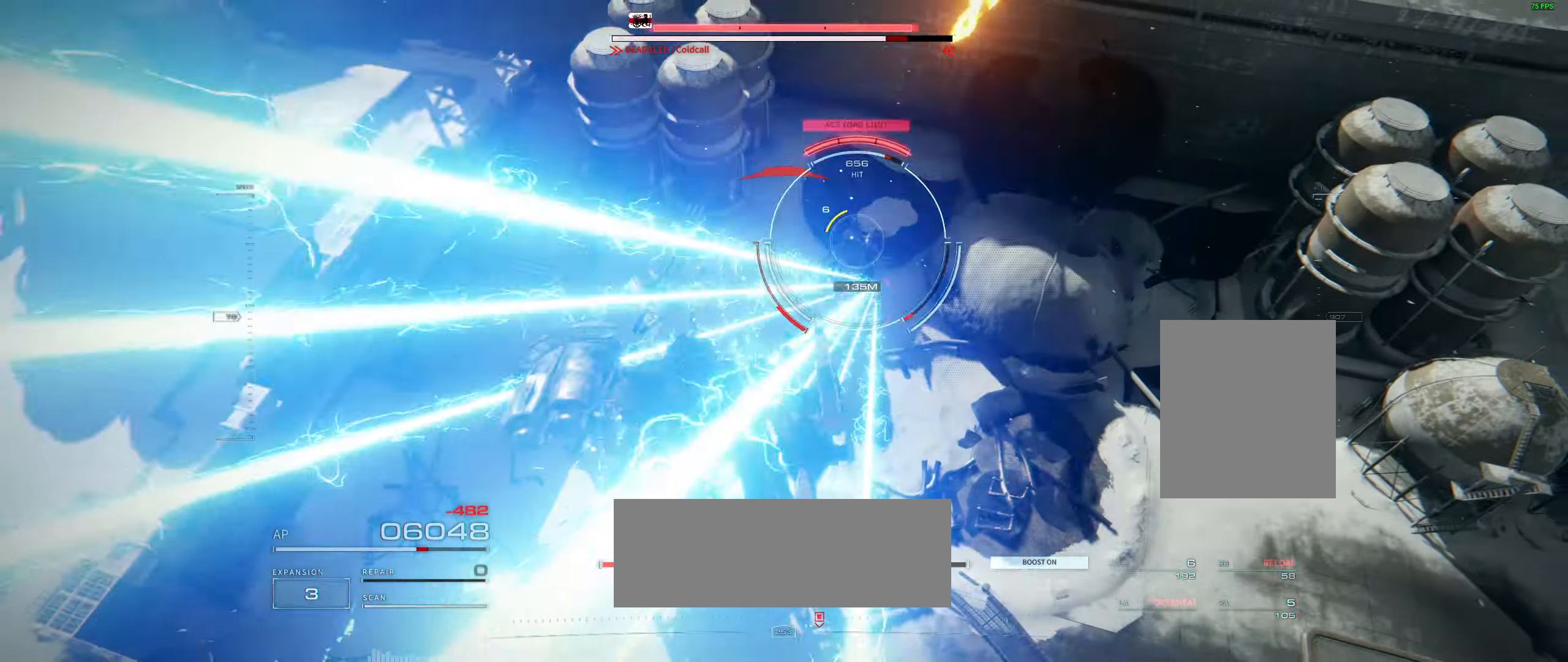
{"buttons": [], "left_stick": "up", "events": [[484, "left_stick", "up"]]}
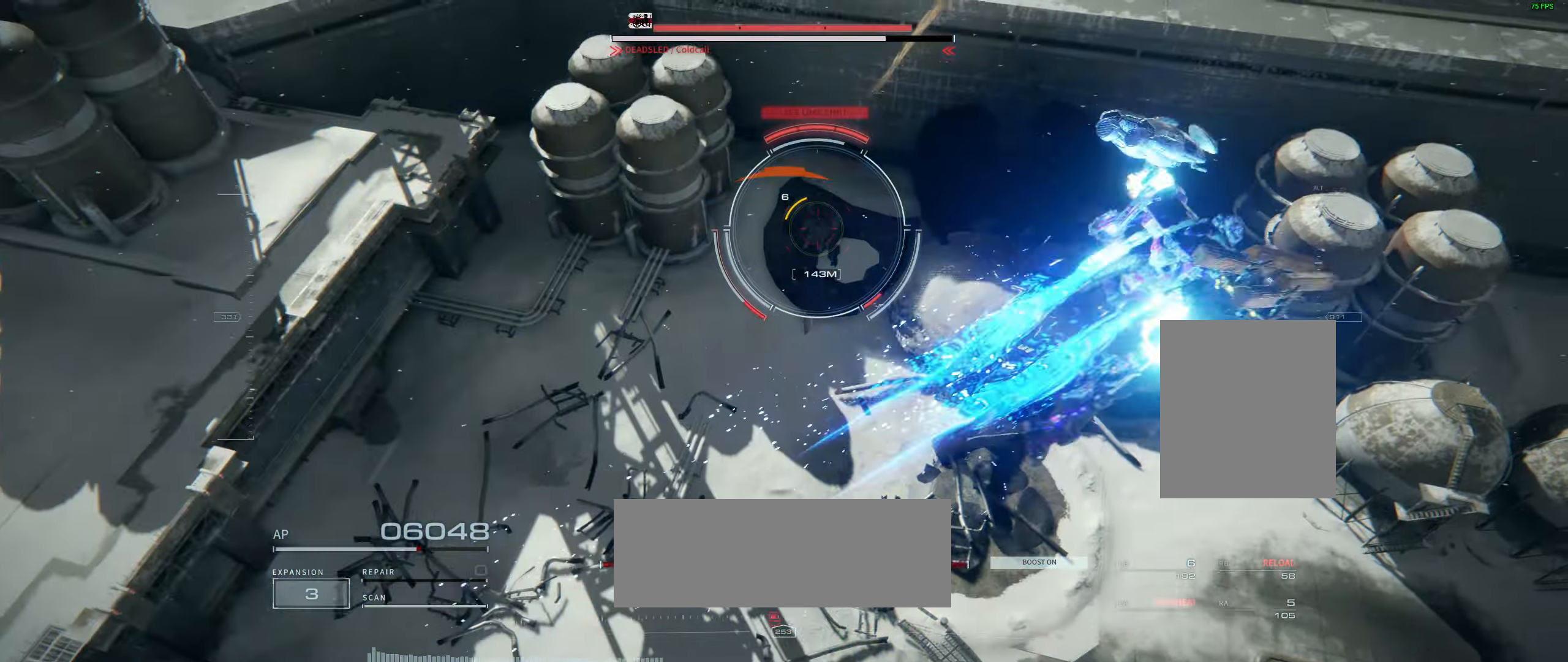
{"buttons": [], "left_stick": "up-left", "events": [[17, "R2", "down"], [84, "R2", "up"], [150, "left_stick", "up-left"]]}
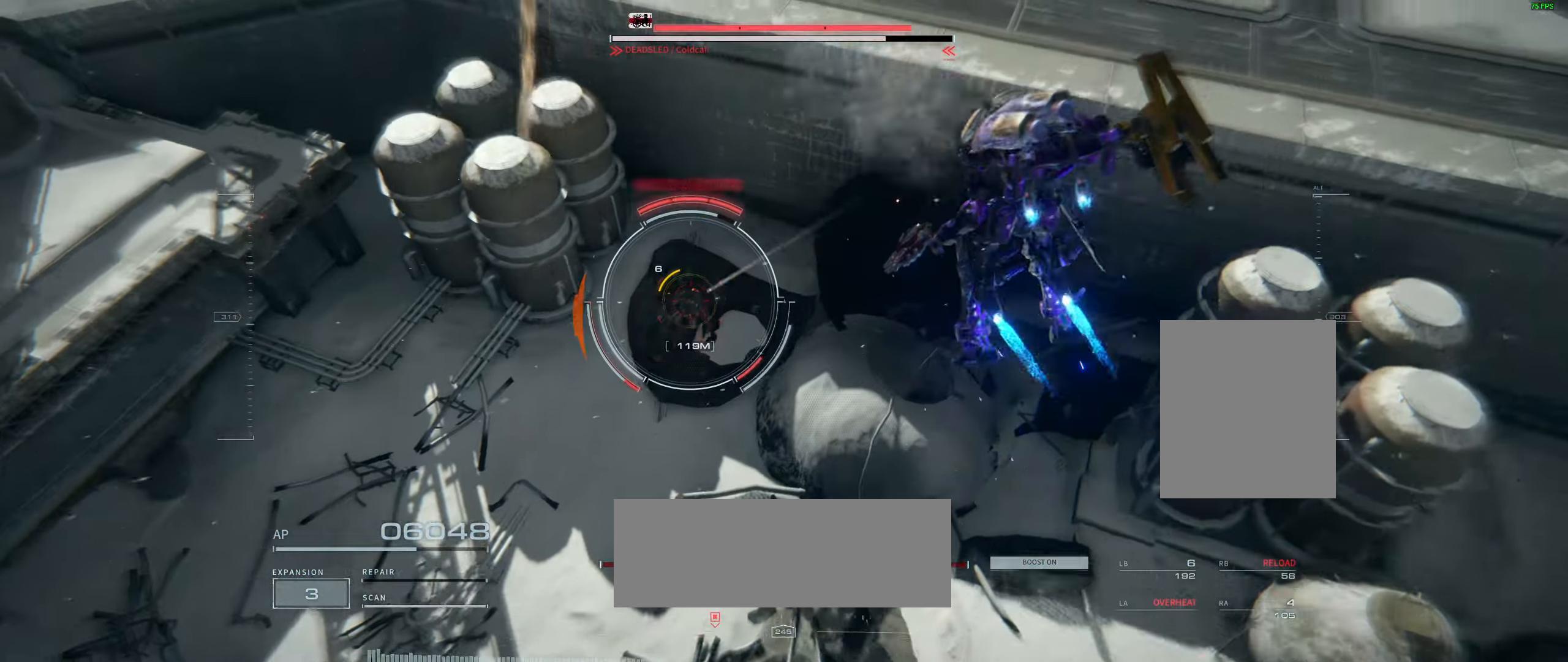
{"buttons": [], "left_stick": "center", "events": [[334, "left_stick", "center"]]}
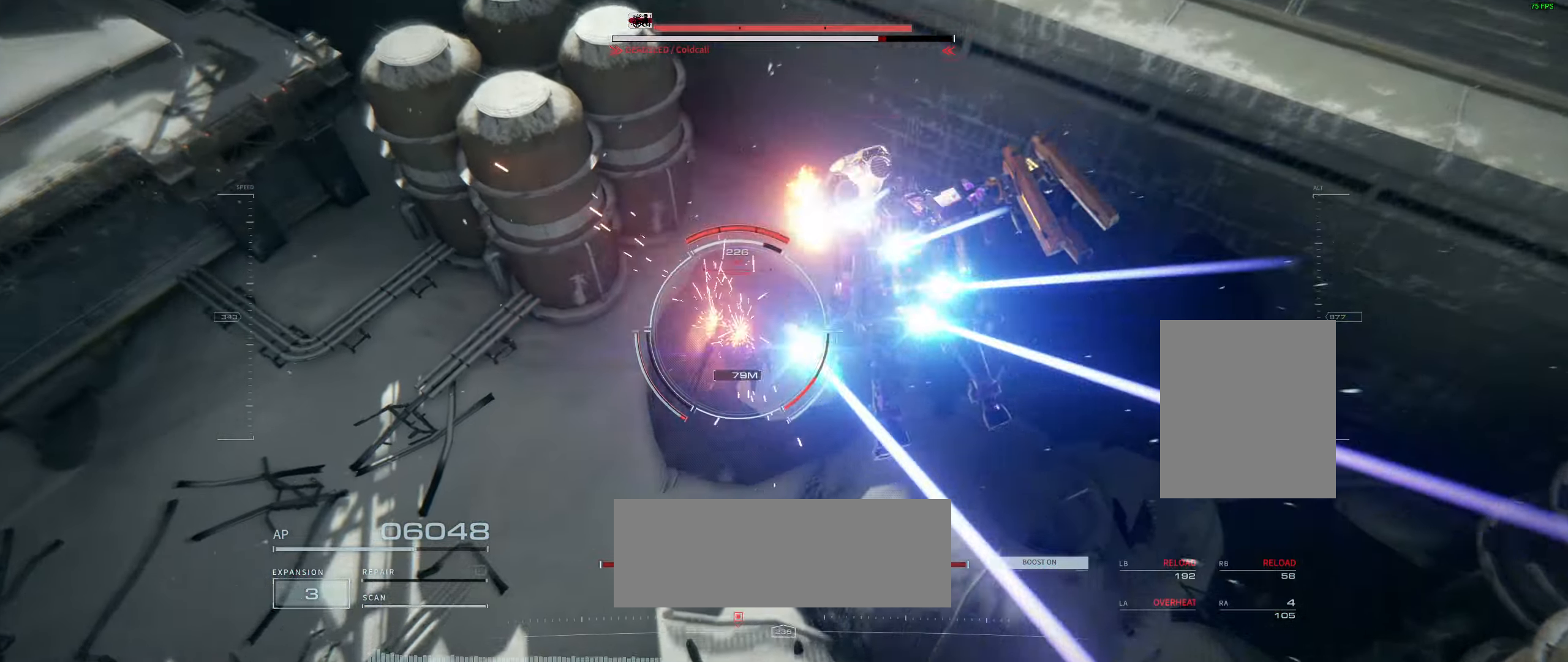
{"buttons": [], "left_stick": "center", "events": []}
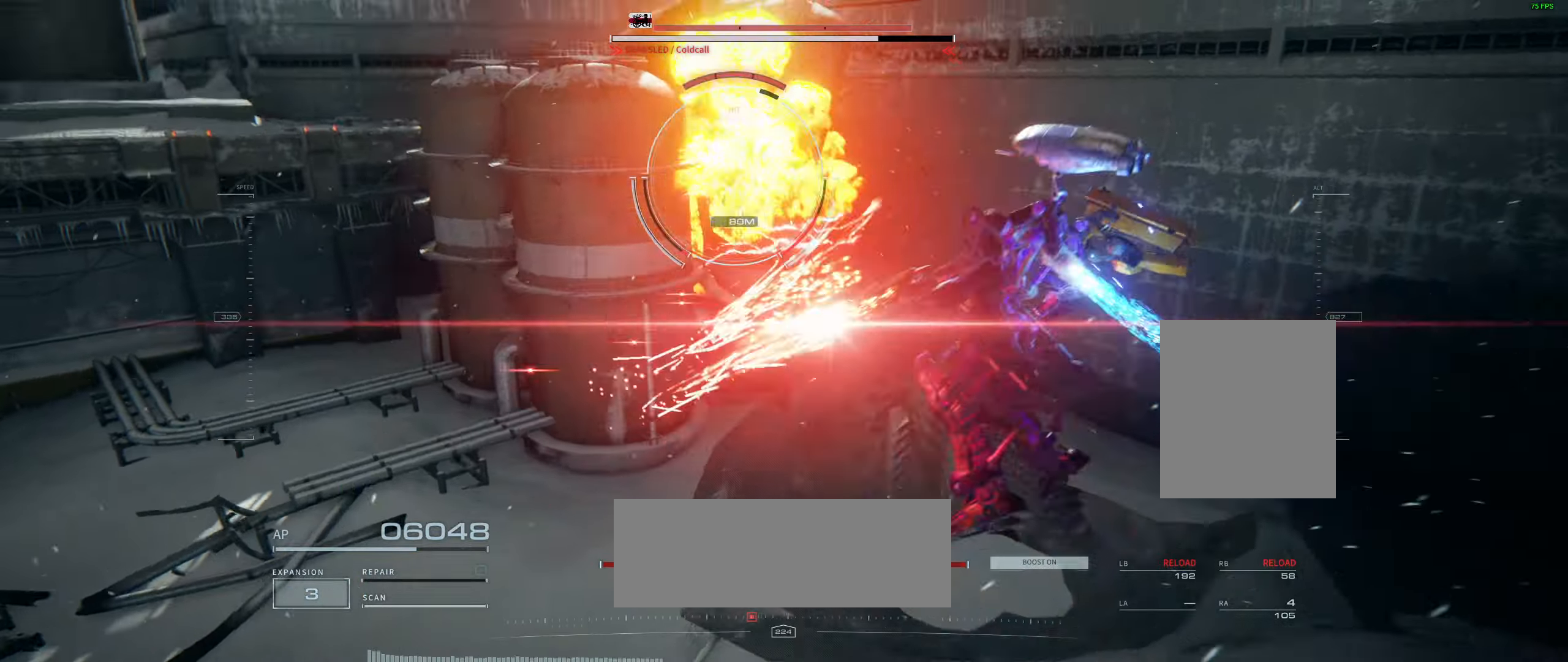
{"buttons": [], "left_stick": "center", "events": []}
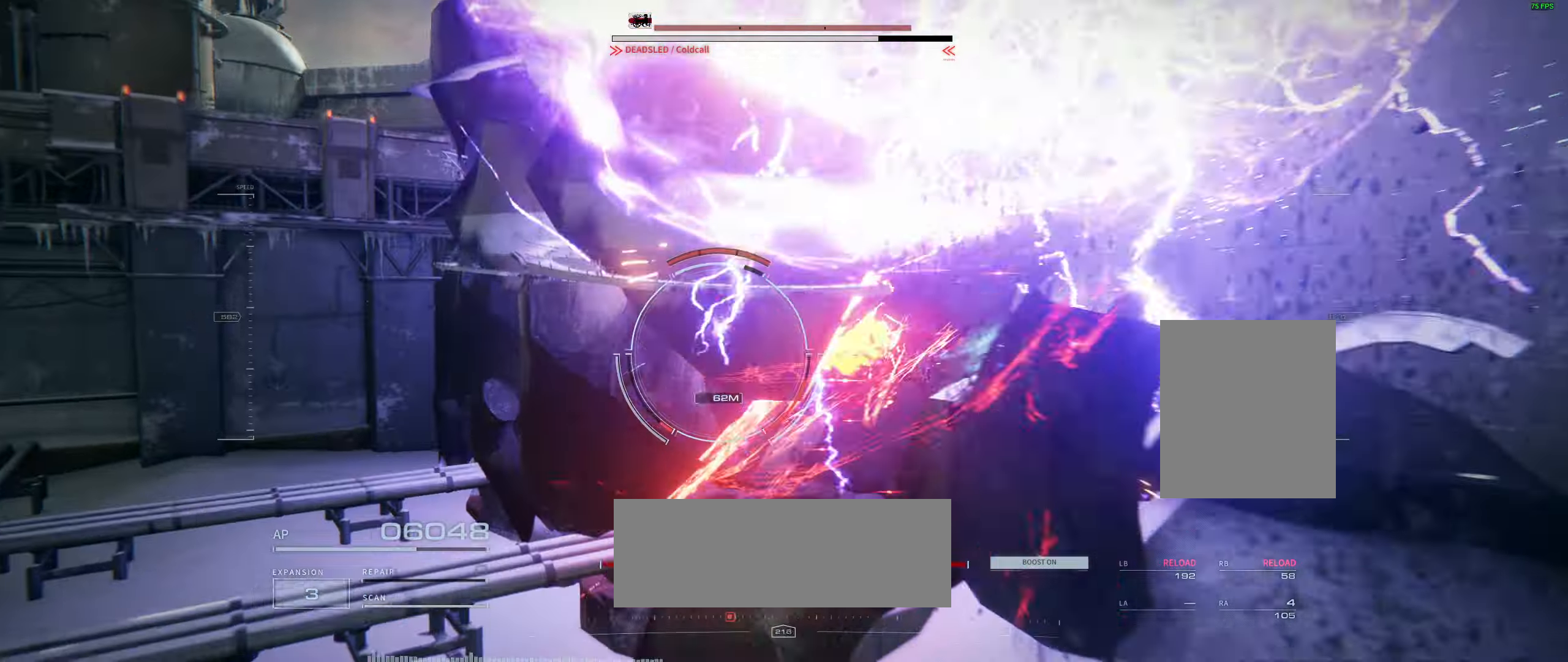
{"buttons": [], "left_stick": "center", "events": []}
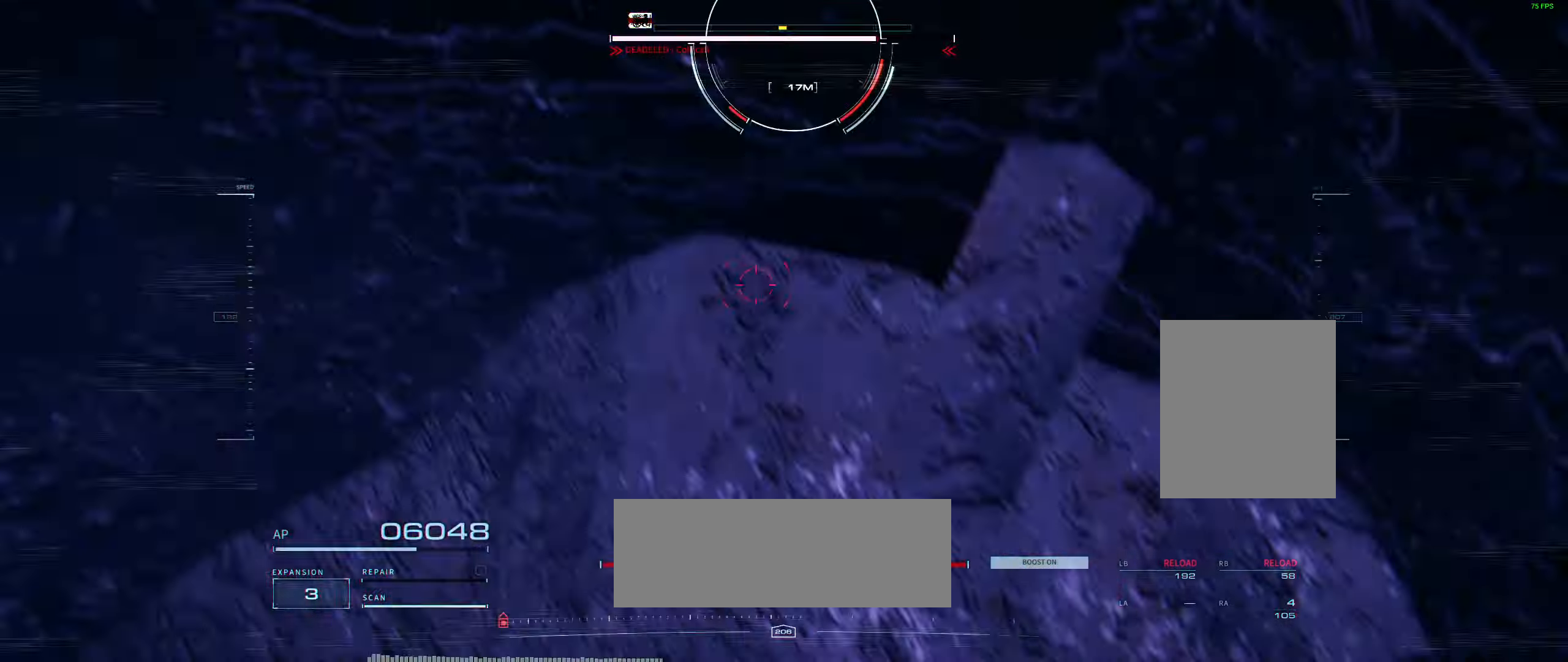
{"buttons": [], "left_stick": "center", "events": []}
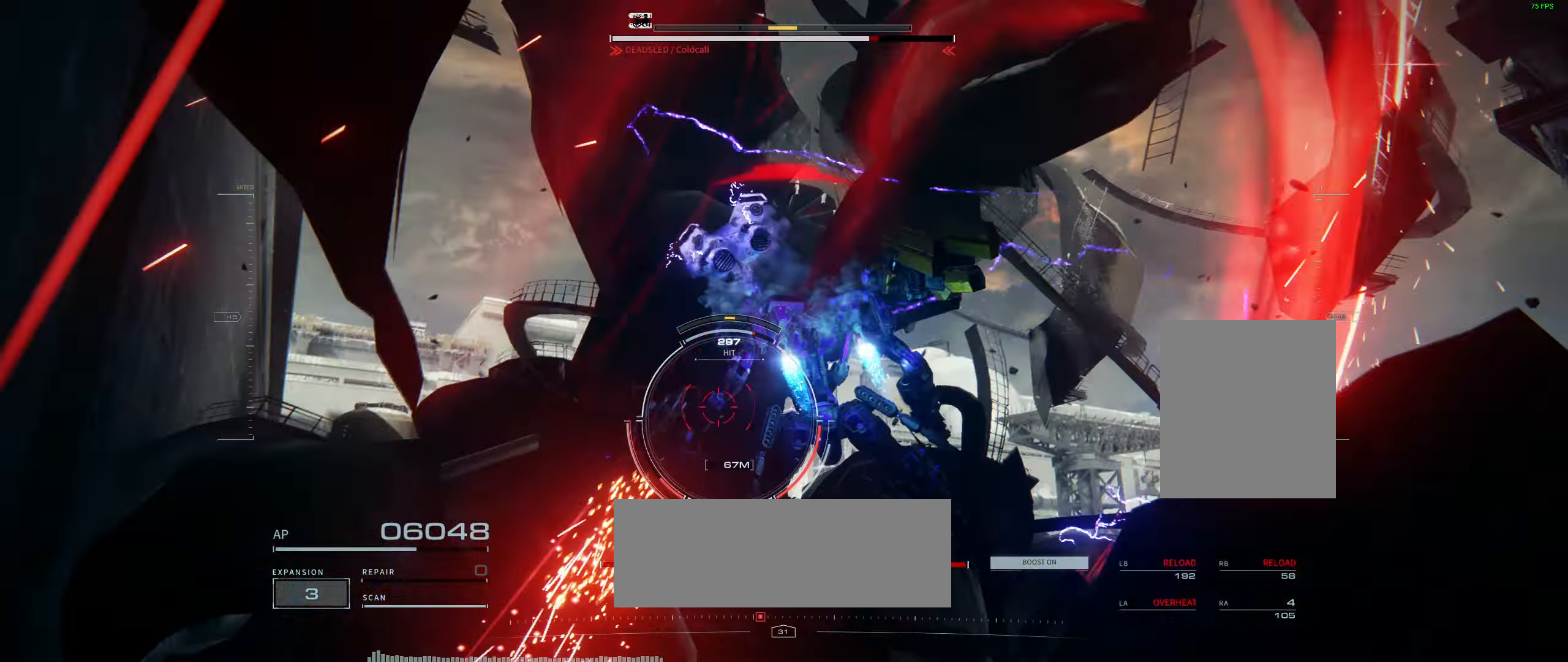
{"buttons": [], "left_stick": "left", "events": [[150, "left_stick", "down"], [400, "left_stick", "center"], [450, "left_stick", "left"]]}
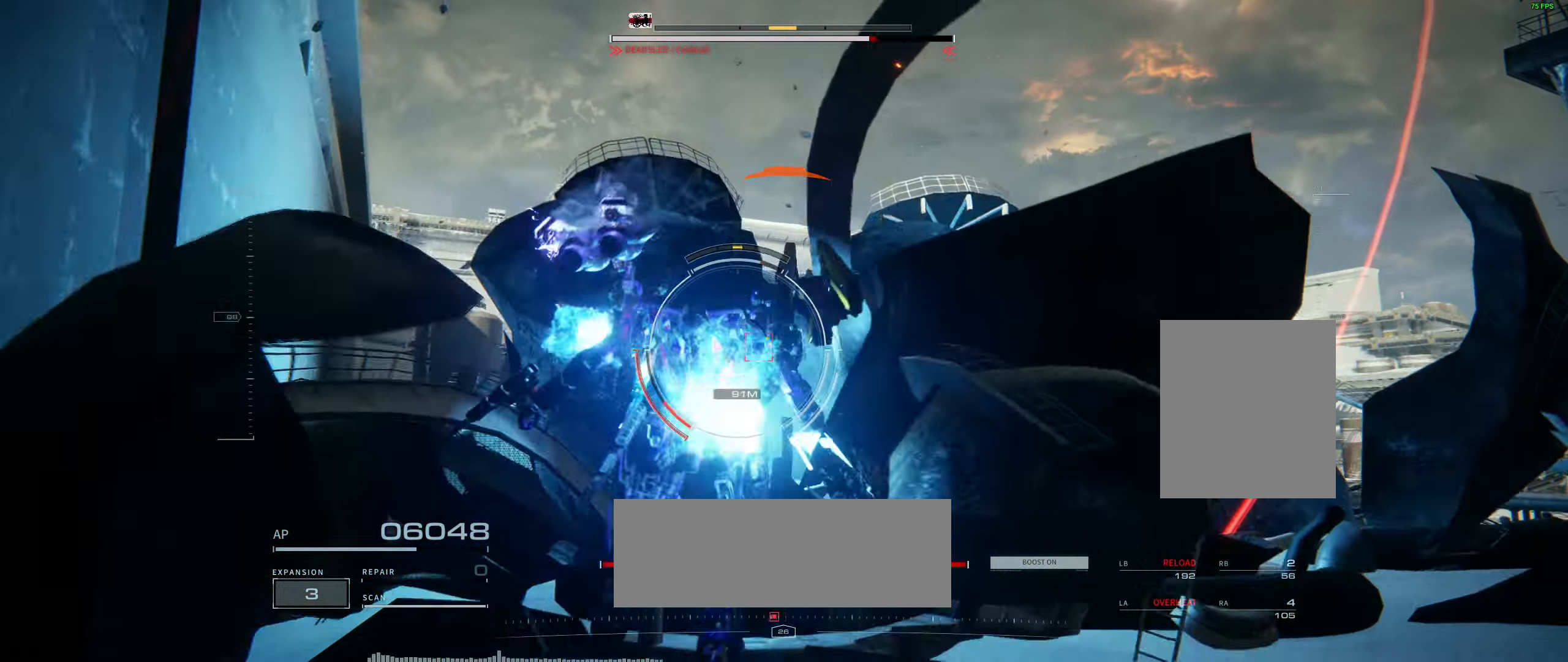
{"buttons": [], "left_stick": "up", "events": [[50, "left_stick", "up-left"], [150, "left_stick", "up"]]}
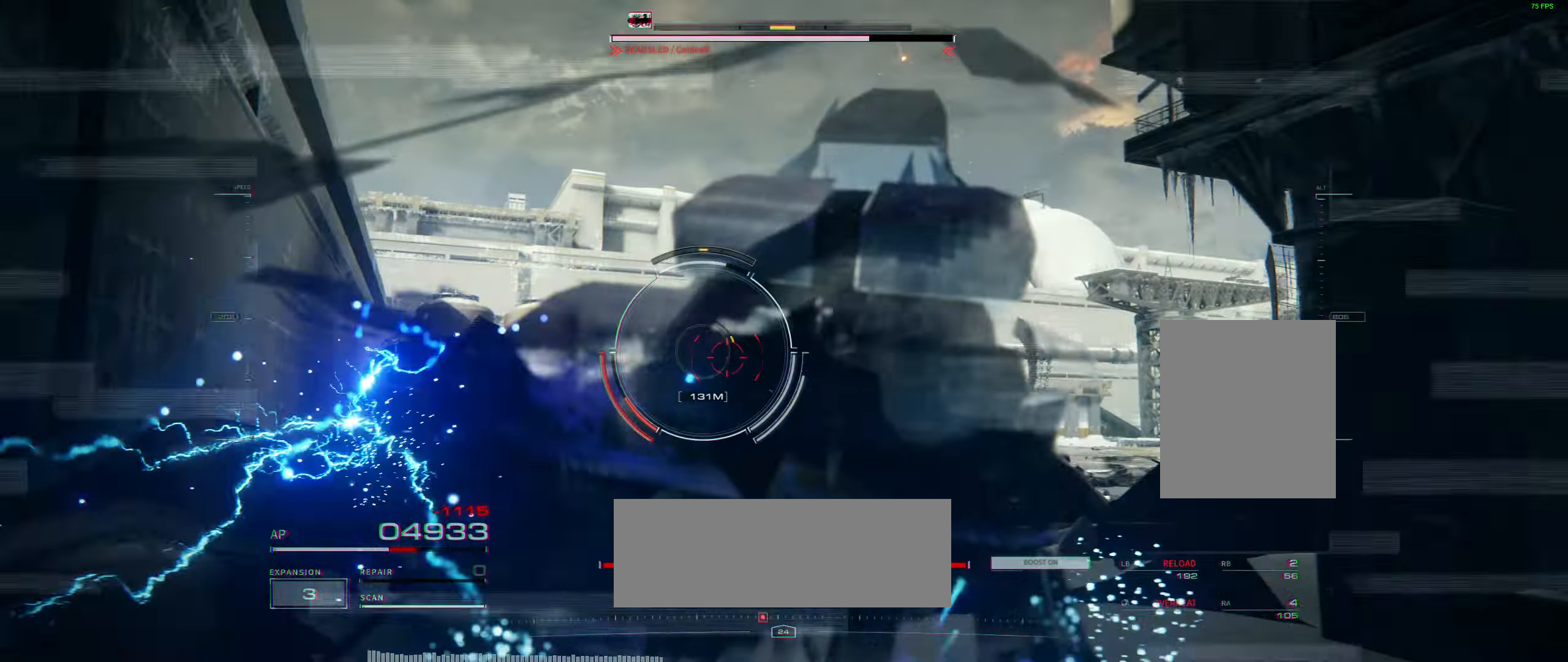
{"buttons": [], "left_stick": "up", "events": []}
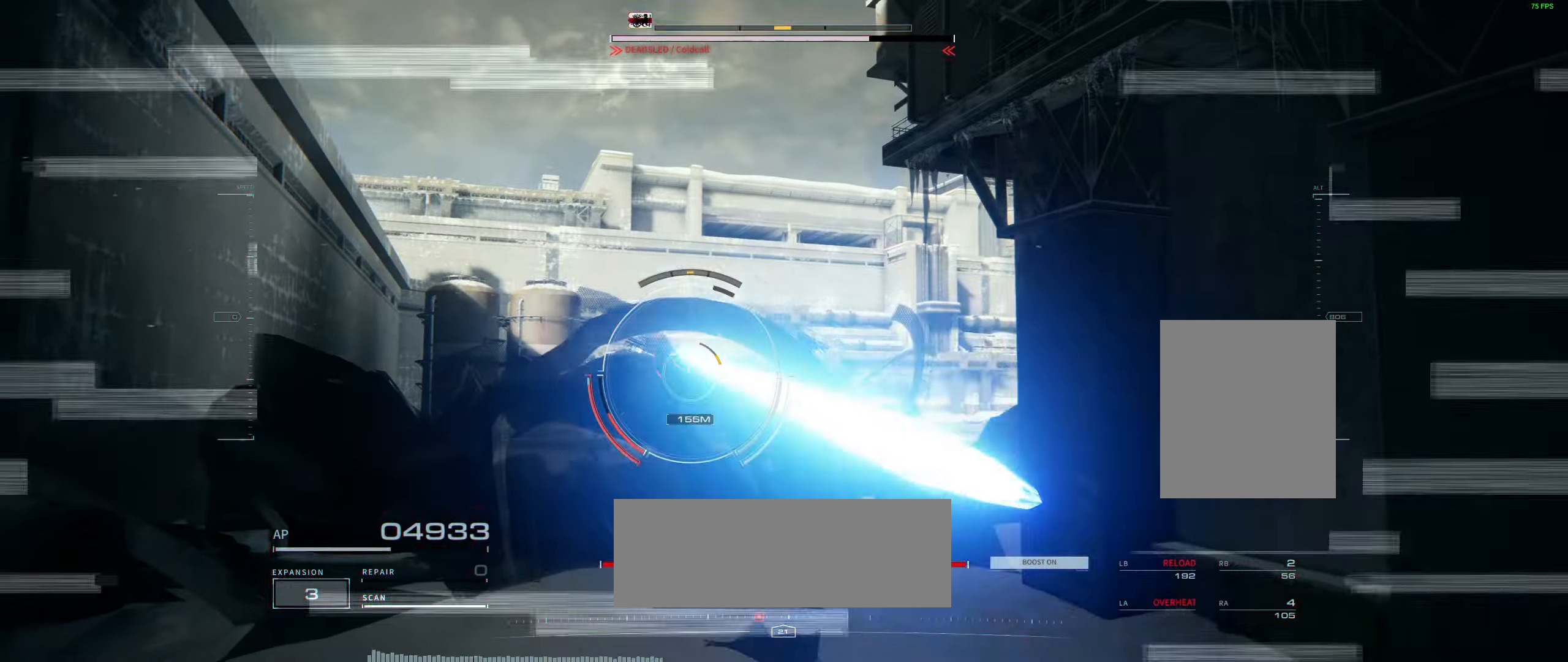
{"buttons": [], "left_stick": "up", "events": []}
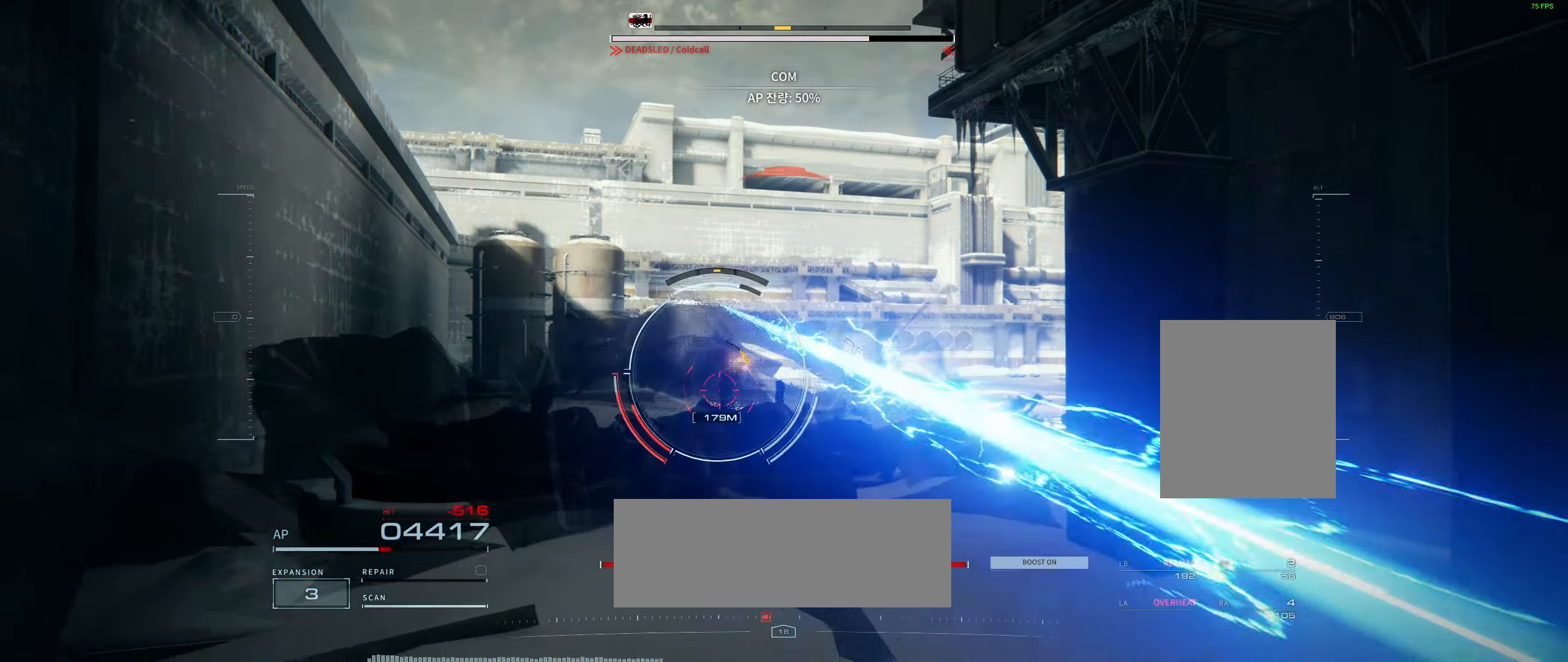
{"buttons": [], "left_stick": "up", "events": []}
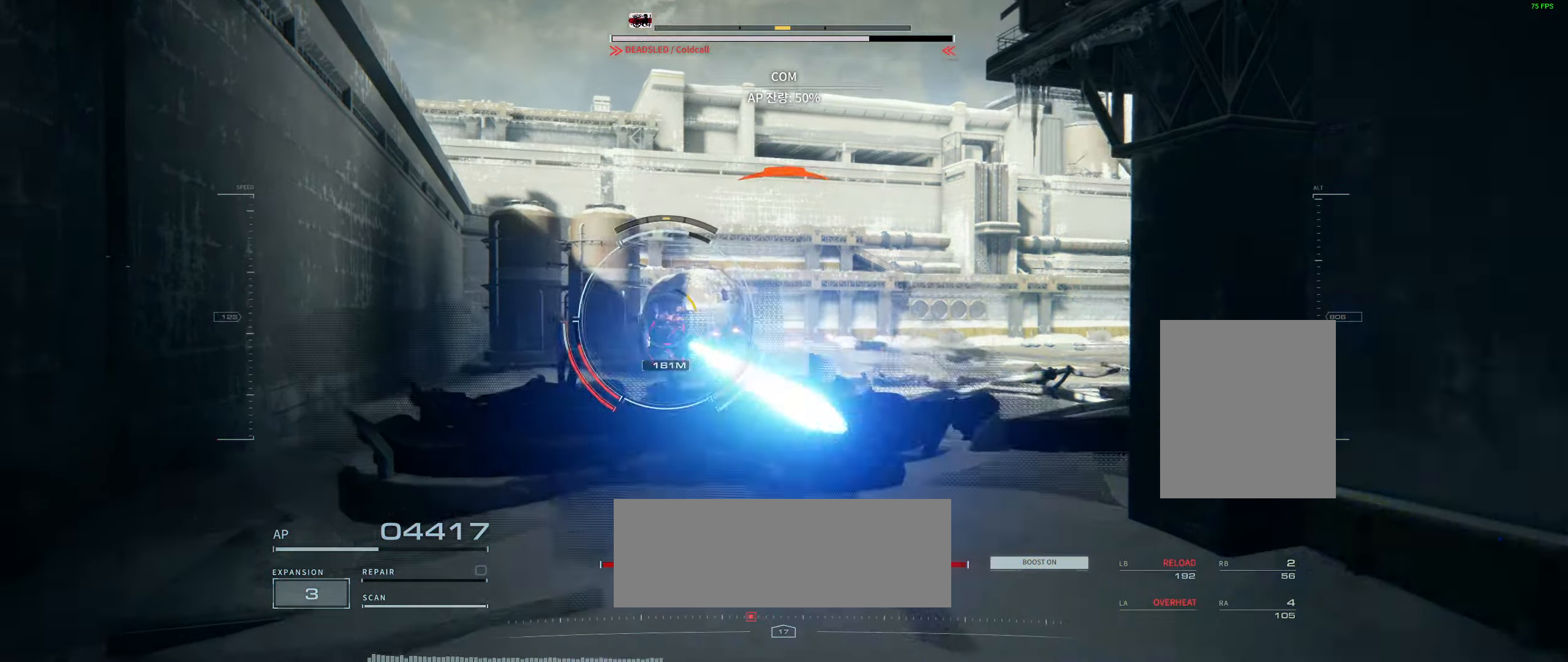
{"buttons": [], "left_stick": "up", "events": []}
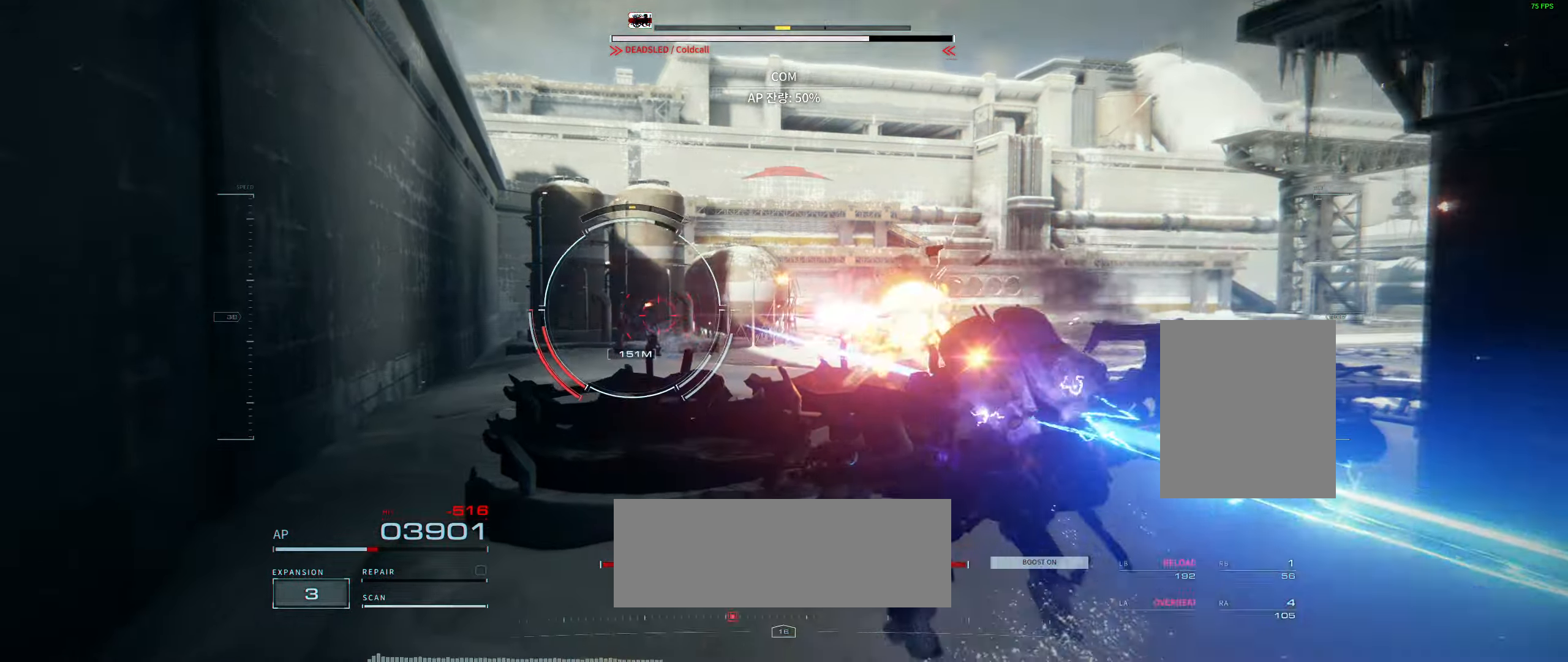
{"buttons": [], "left_stick": "up", "events": []}